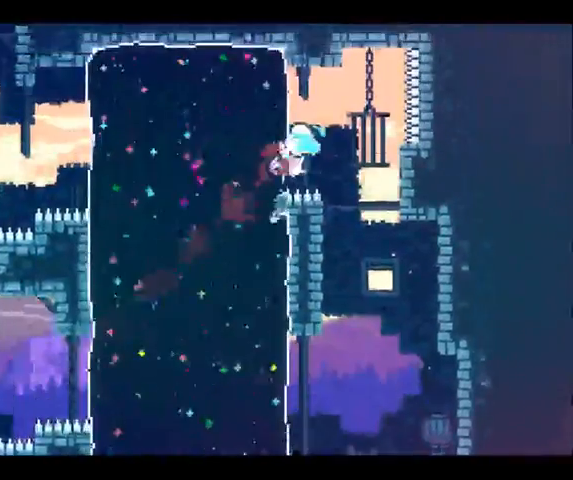
Gameplay with a controller (Xbox layout); each line is a JSON object with the inputs held at the frame after it. "button_events" lists button changes between this image and that frame as [ms after this image, input, new state], when the widget could be followed in between (sticks are given only as held states). Not read: DPAD_DOWN DPAD_LEFT L3 R3.
{"buttons": ["A", "DPAD_RIGHT"], "left_stick": "left", "right_stick": "center", "button_events": [[233, "X", "up"], [467, "A", "down"]]}
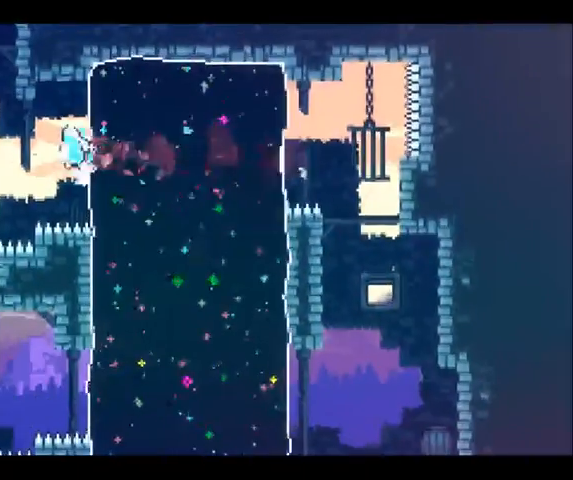
{"buttons": ["DPAD_UP", "DPAD_RIGHT"], "left_stick": "up", "right_stick": "center", "button_events": [[67, "A", "up"], [67, "DPAD_UP", "down"]]}
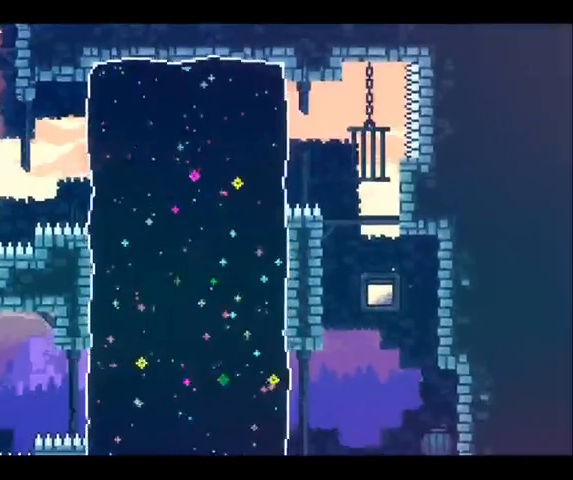
{"buttons": [], "left_stick": "center", "right_stick": "center", "button_events": [[33, "DPAD_RIGHT", "up"], [100, "DPAD_UP", "up"], [167, "R2", "down"], [400, "R2", "up"]]}
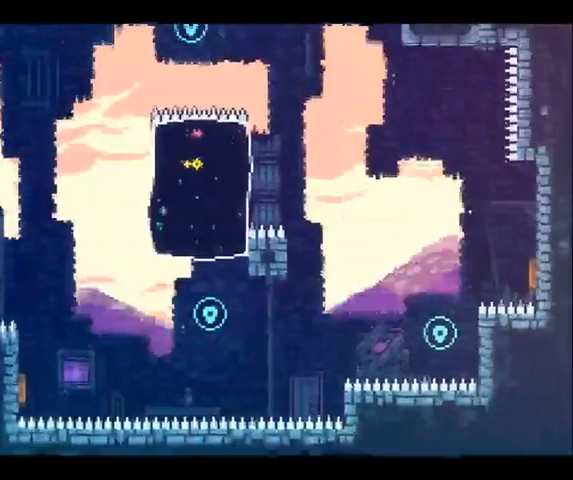
{"buttons": [], "left_stick": "right", "right_stick": "center", "button_events": []}
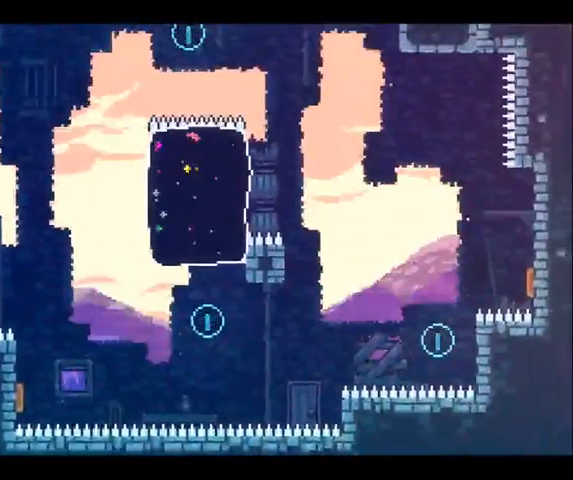
{"buttons": ["DPAD_UP", "DPAD_RIGHT"], "left_stick": "up-left", "right_stick": "center", "button_events": [[267, "DPAD_RIGHT", "down"], [267, "DPAD_UP", "down"]]}
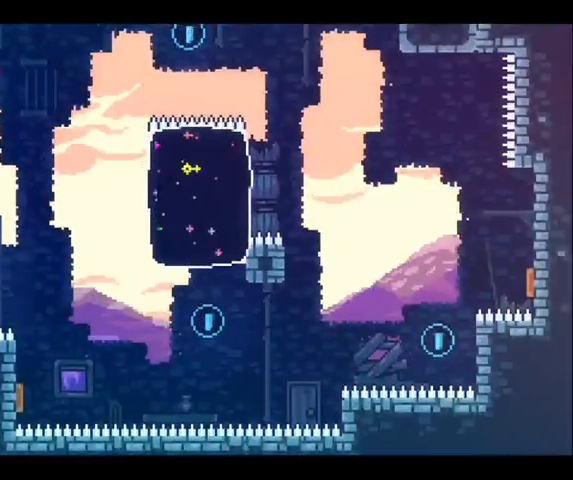
{"buttons": [], "left_stick": "right", "right_stick": "center", "button_events": [[33, "X", "down"], [300, "X", "up"], [400, "DPAD_RIGHT", "up"], [400, "DPAD_UP", "up"]]}
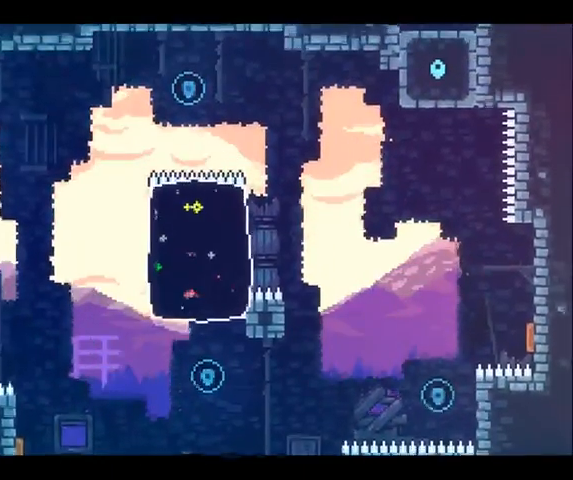
{"buttons": [], "left_stick": "center", "right_stick": "center", "button_events": []}
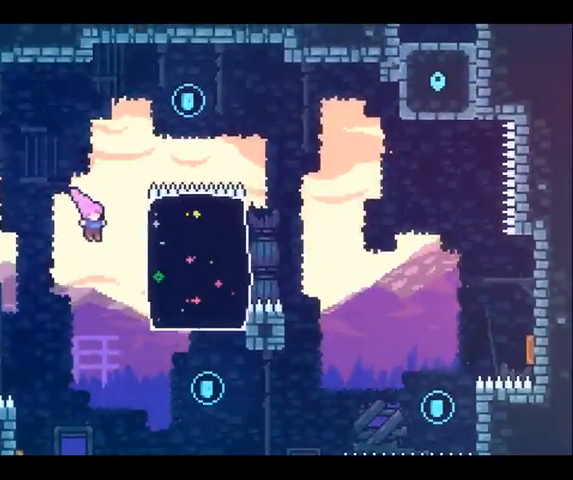
{"buttons": [], "left_stick": "up-right", "right_stick": "center", "button_events": []}
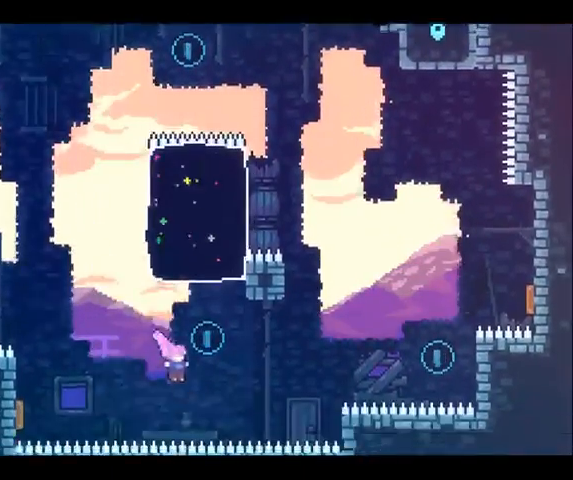
{"buttons": [], "left_stick": "center", "right_stick": "center", "button_events": [[33, "DPAD_UP", "down"], [67, "X", "down"], [367, "X", "up"], [467, "DPAD_UP", "up"]]}
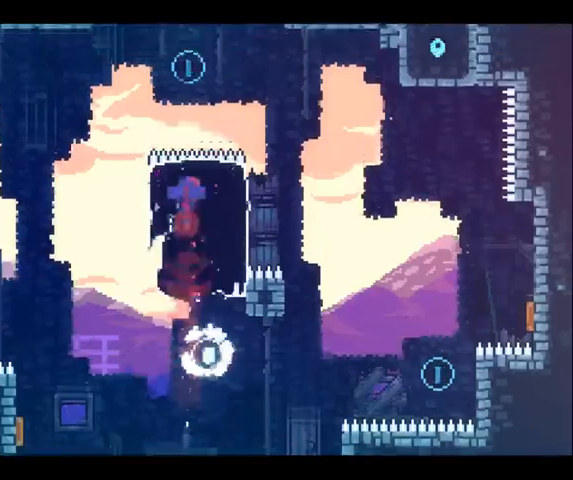
{"buttons": [], "left_stick": "right", "right_stick": "center", "button_events": []}
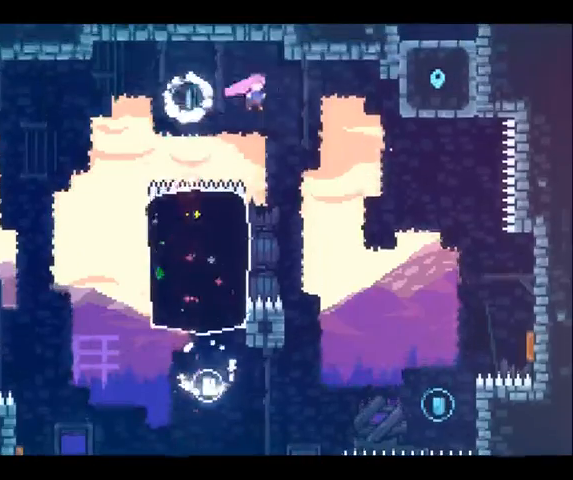
{"buttons": [], "left_stick": "right", "right_stick": "center", "button_events": []}
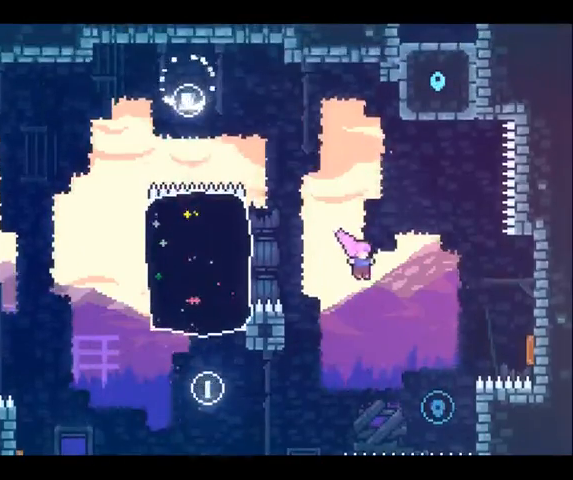
{"buttons": ["R2"], "left_stick": "up-right", "right_stick": "center", "button_events": [[233, "R2", "down"]]}
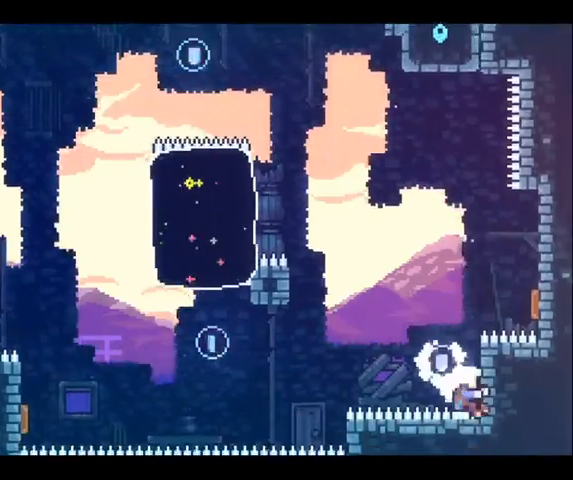
{"buttons": [], "left_stick": "center", "right_stick": "center", "button_events": [[467, "R2", "up"]]}
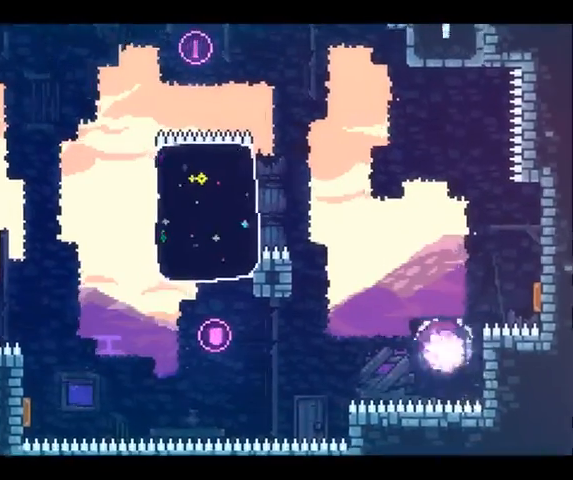
{"buttons": [], "left_stick": "center", "right_stick": "center", "button_events": []}
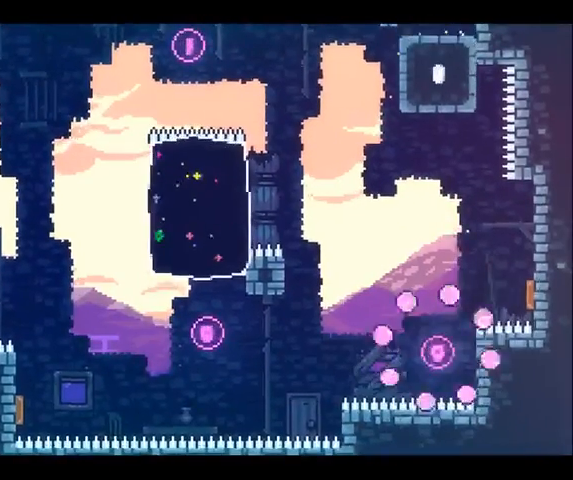
{"buttons": [], "left_stick": "center", "right_stick": "center", "button_events": []}
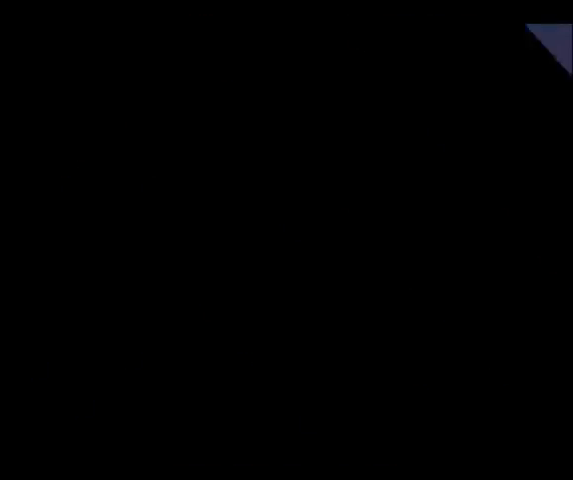
{"buttons": [], "left_stick": "center", "right_stick": "center", "button_events": []}
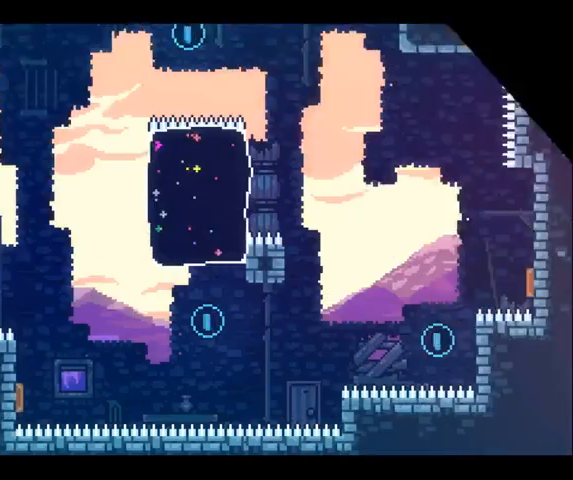
{"buttons": ["DPAD_UP", "DPAD_RIGHT"], "left_stick": "up-left", "right_stick": "center", "button_events": [[400, "DPAD_RIGHT", "down"], [400, "DPAD_UP", "down"]]}
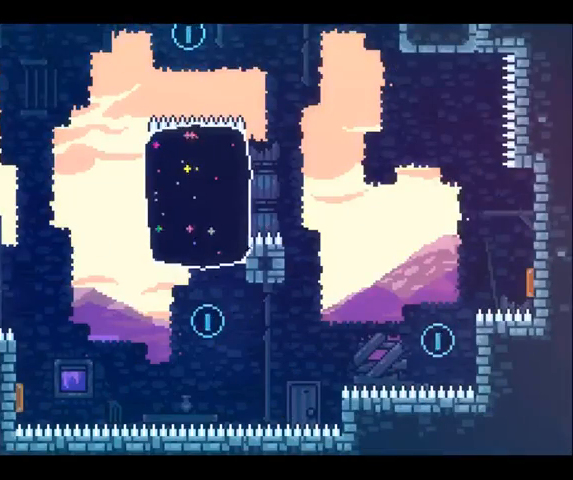
{"buttons": [], "left_stick": "up-right", "right_stick": "center", "button_events": [[200, "X", "down"], [400, "X", "up"], [433, "DPAD_RIGHT", "up"], [467, "DPAD_UP", "up"]]}
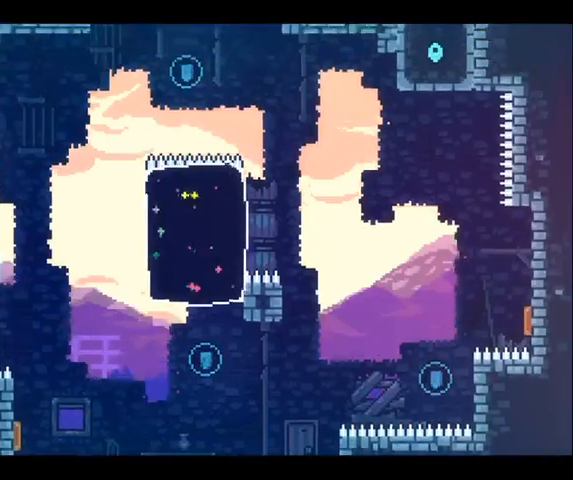
{"buttons": [], "left_stick": "right", "right_stick": "center", "button_events": []}
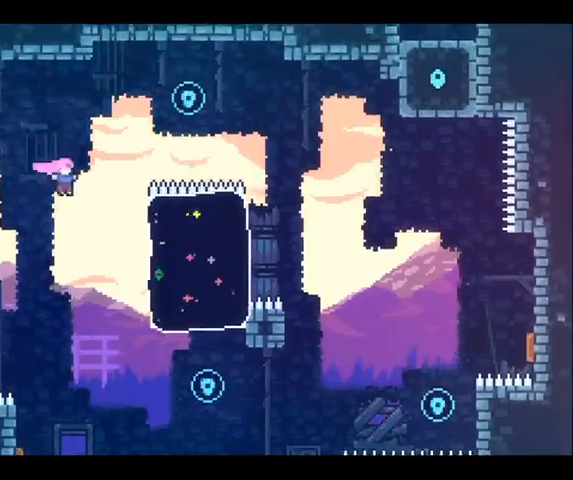
{"buttons": [], "left_stick": "up-right", "right_stick": "center", "button_events": []}
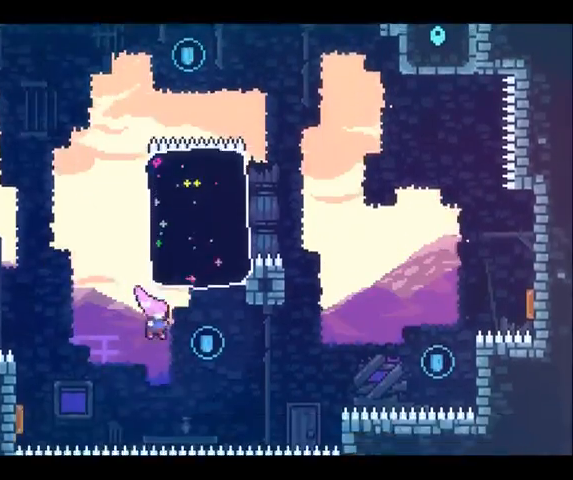
{"buttons": ["X", "DPAD_UP"], "left_stick": "up", "right_stick": "center", "button_events": [[133, "DPAD_UP", "down"], [167, "X", "down"]]}
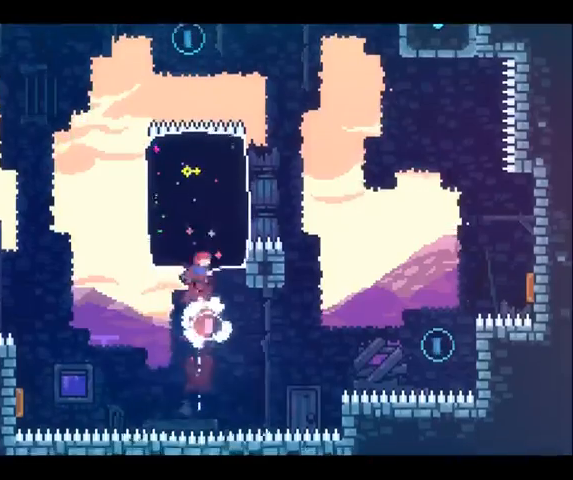
{"buttons": [], "left_stick": "right", "right_stick": "center", "button_events": [[100, "DPAD_UP", "up"], [167, "X", "up"]]}
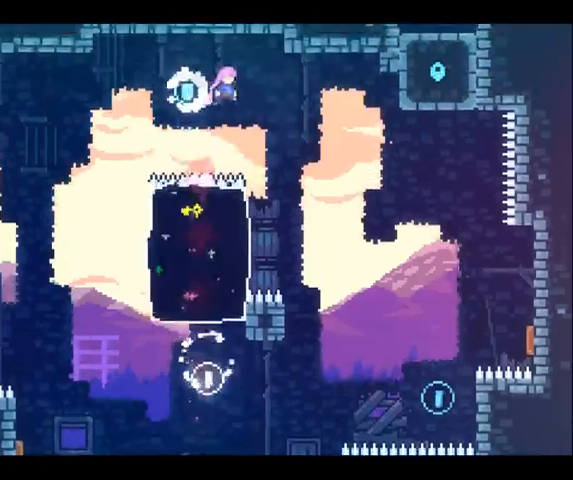
{"buttons": [], "left_stick": "right", "right_stick": "center", "button_events": []}
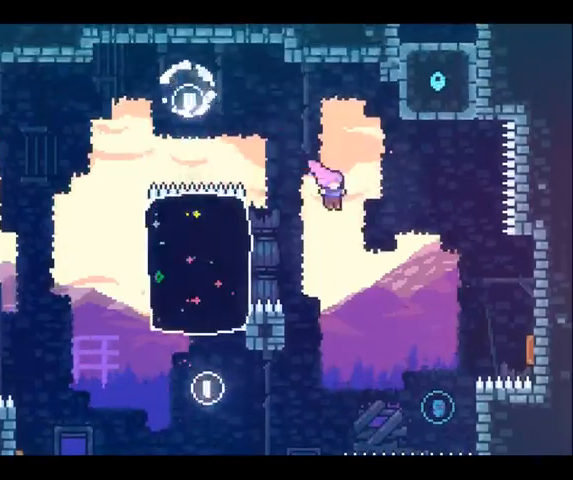
{"buttons": ["X"], "left_stick": "right", "right_stick": "center", "button_events": [[467, "X", "down"]]}
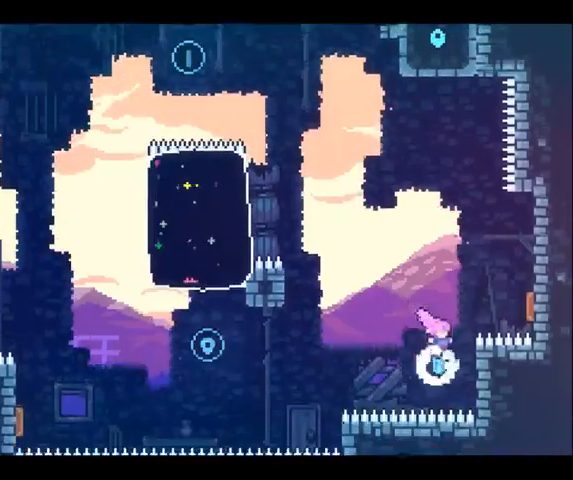
{"buttons": ["R2"], "left_stick": "center", "right_stick": "center", "button_events": [[133, "R2", "down"], [133, "X", "up"]]}
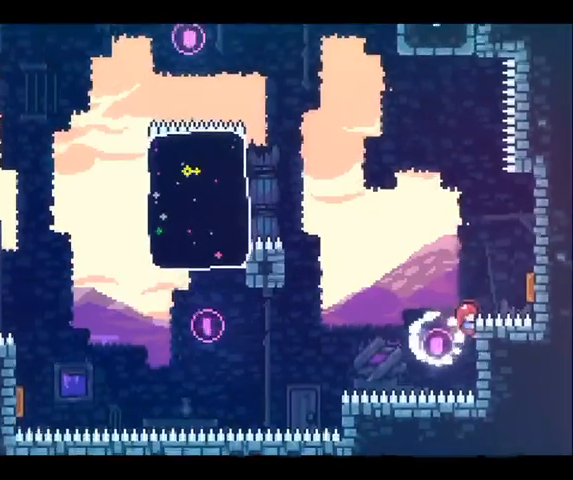
{"buttons": ["R2", "DPAD_UP"], "left_stick": "up", "right_stick": "center", "button_events": [[100, "A", "down"], [367, "A", "up"], [500, "DPAD_UP", "down"]]}
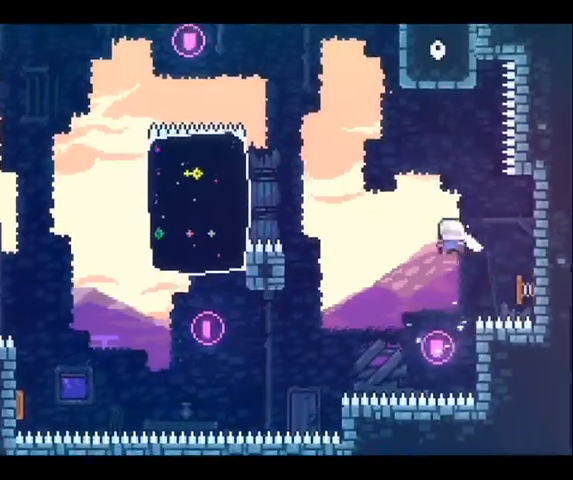
{"buttons": ["R2"], "left_stick": "up-right", "right_stick": "center", "button_events": [[33, "DPAD_RIGHT", "down"], [367, "X", "down"], [433, "DPAD_RIGHT", "up"], [467, "X", "up"], [500, "DPAD_UP", "up"]]}
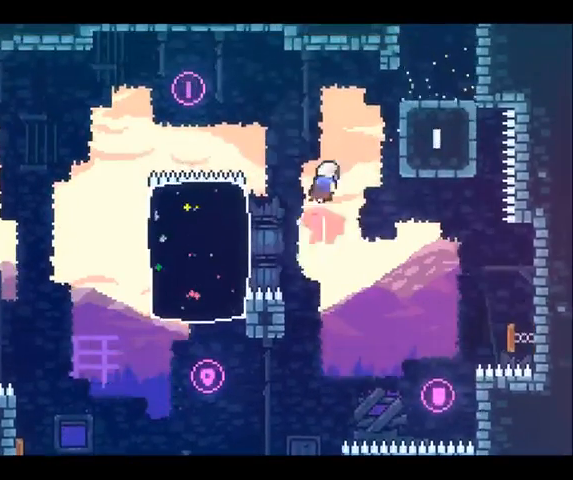
{"buttons": [], "left_stick": "center", "right_stick": "center", "button_events": [[233, "X", "down"], [333, "X", "up"], [400, "R2", "up"]]}
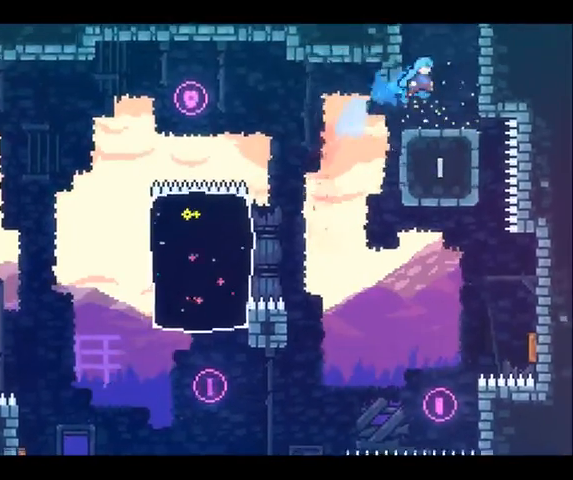
{"buttons": ["A", "DPAD_UP"], "left_stick": "up", "right_stick": "center", "button_events": [[467, "A", "down"], [467, "DPAD_UP", "down"]]}
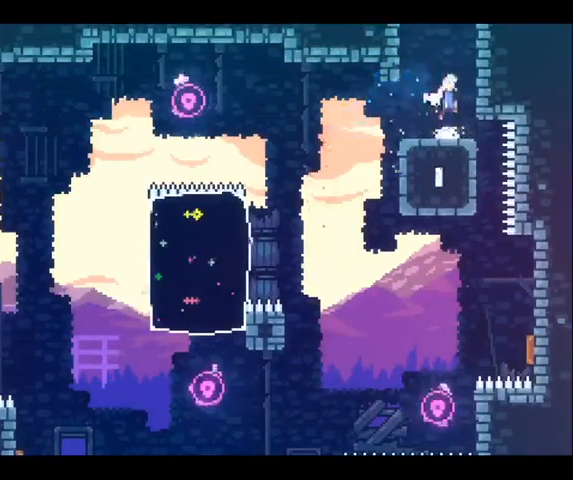
{"buttons": ["X", "DPAD_UP"], "left_stick": "up", "right_stick": "center", "button_events": [[133, "A", "up"], [200, "X", "down"]]}
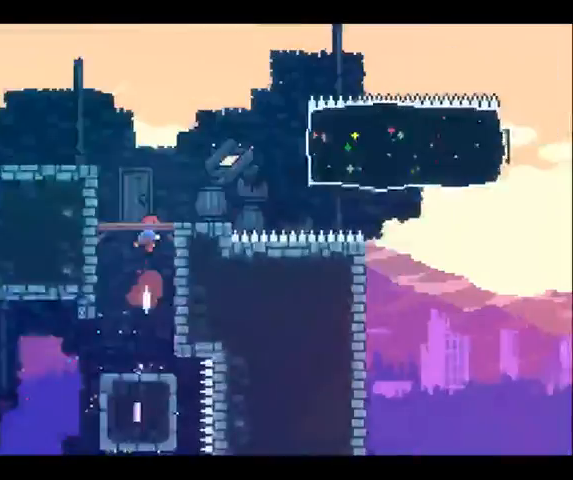
{"buttons": ["X"], "left_stick": "center", "right_stick": "center", "button_events": [[33, "DPAD_UP", "up"]]}